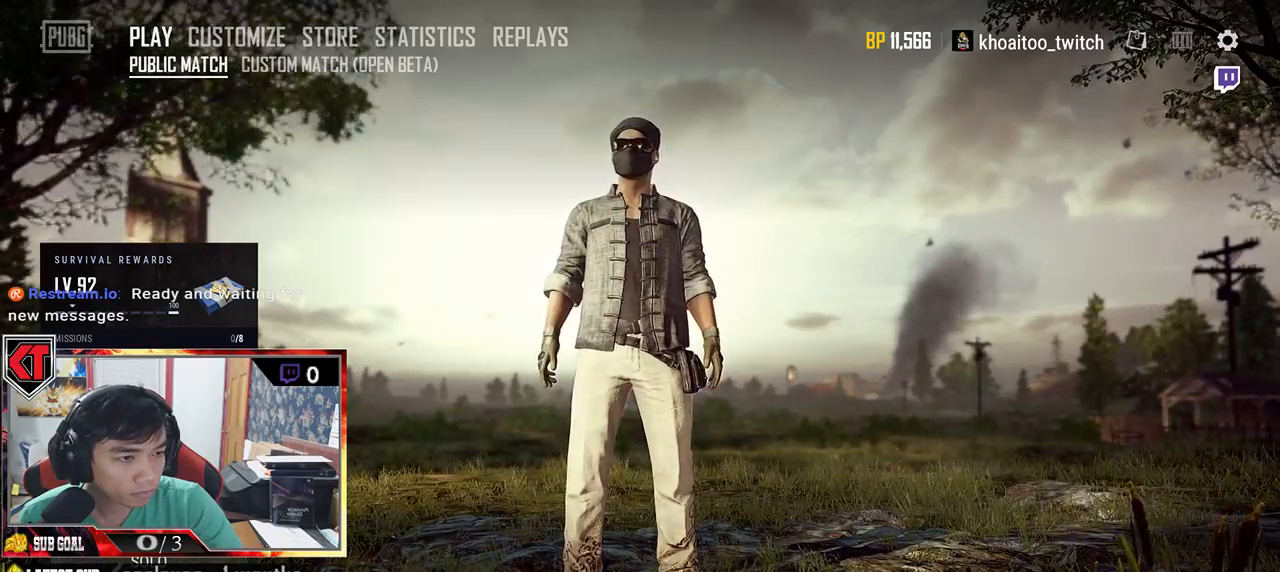
Gameplay with keyboard and mouse; each line is a JSON object with the keys and mouse buttons held at the frame after it. "events" lists presses ("down") and releases ("up") of "a", "c", "ctrl", "d", "e", "f", "q", "r", "s", "shift", "space", "tab", "v", "w", "x", "z", "mouse_left", "mouse_wheel" and "mouse_right" between this image and that frame as [ms after this image, input, new state], when the widget could be followed in between. "mouse_left", "mouse_wheel", "mouse_right" = the "left", "wheel", "right" buttons of the "mouse" list. No other keys are recorded. "wheel" means that the mouse wheel is clicked or scrolled. Mouse movement is not recorded.
{"keys": [], "mouse": ["wheel"], "events": []}
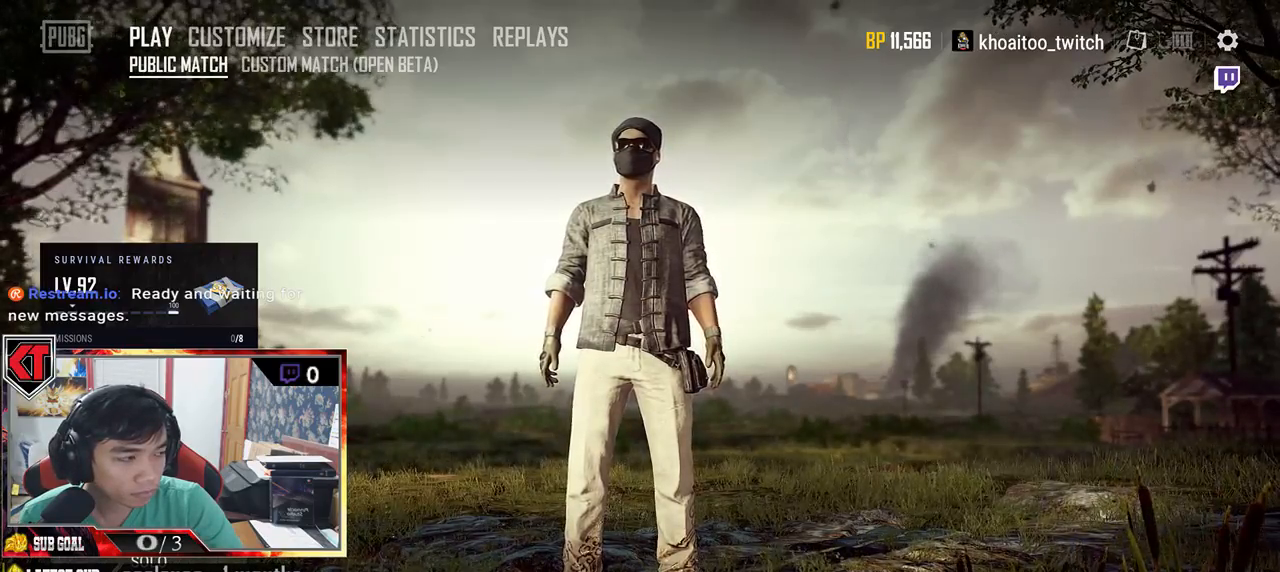
{"keys": [], "mouse": ["wheel"], "events": []}
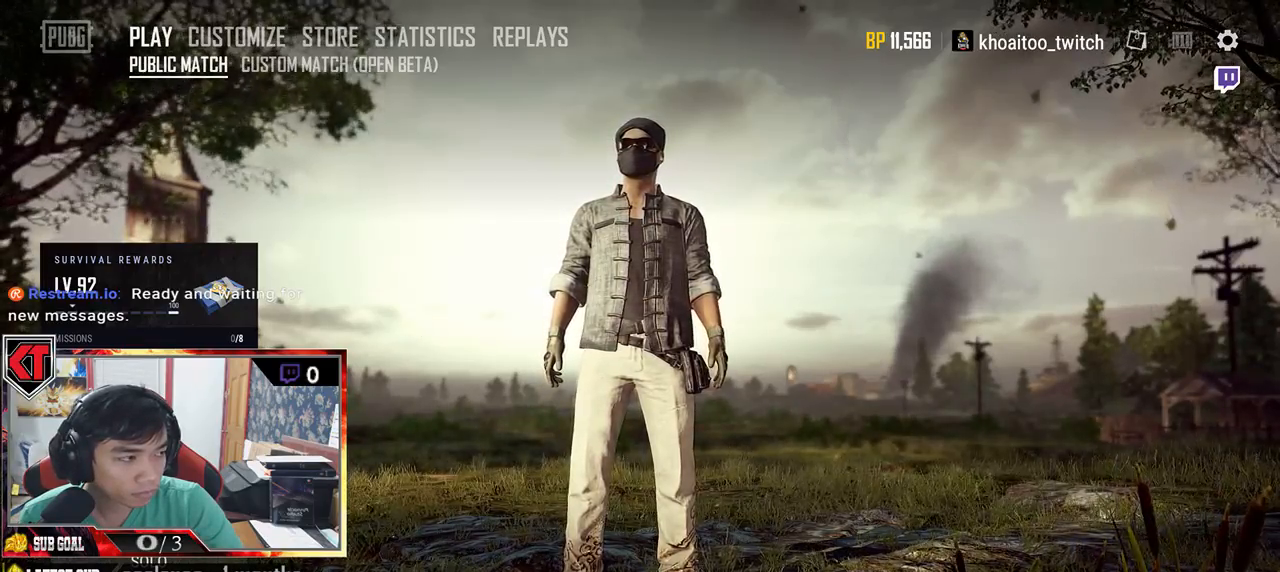
{"keys": [], "mouse": ["wheel"], "events": []}
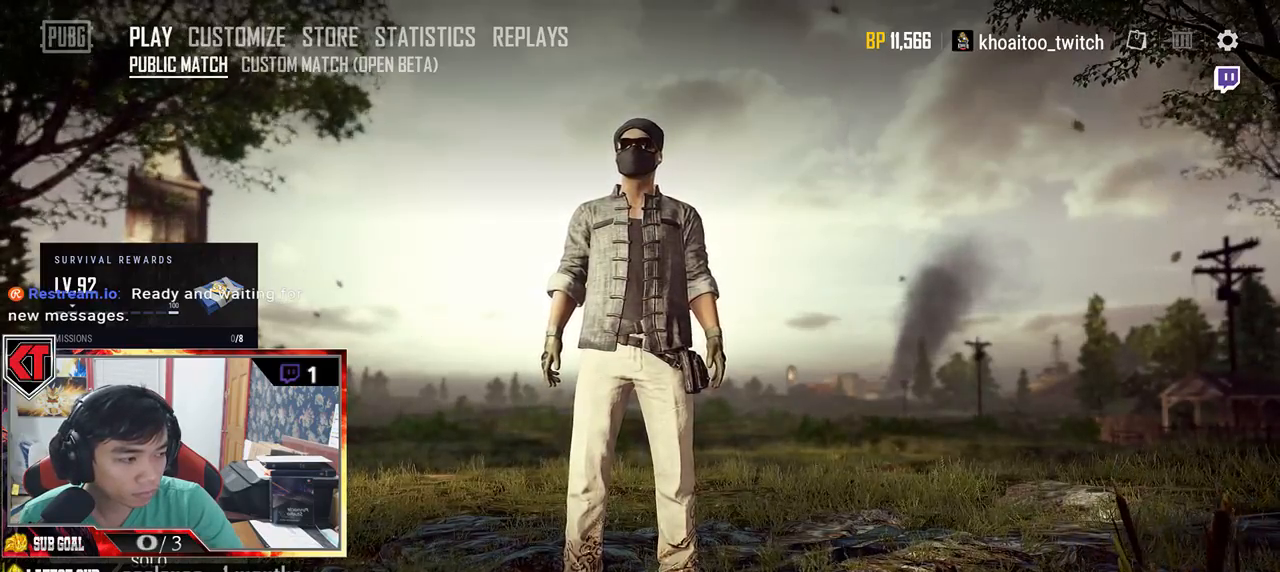
{"keys": [], "mouse": ["wheel"], "events": []}
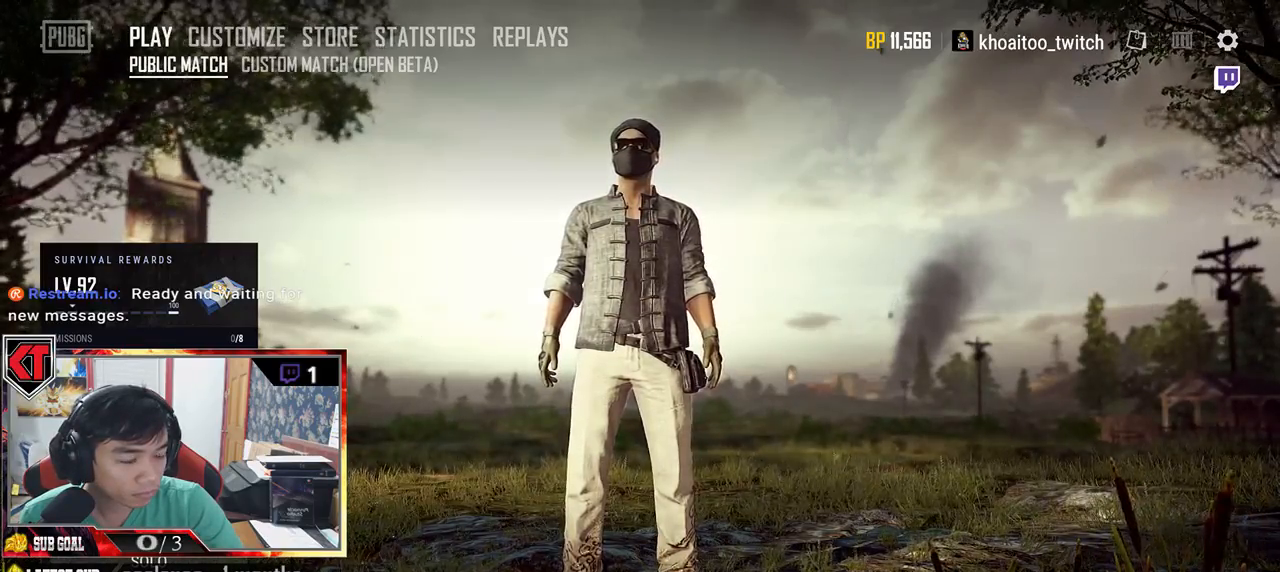
{"keys": [], "mouse": ["wheel"], "events": []}
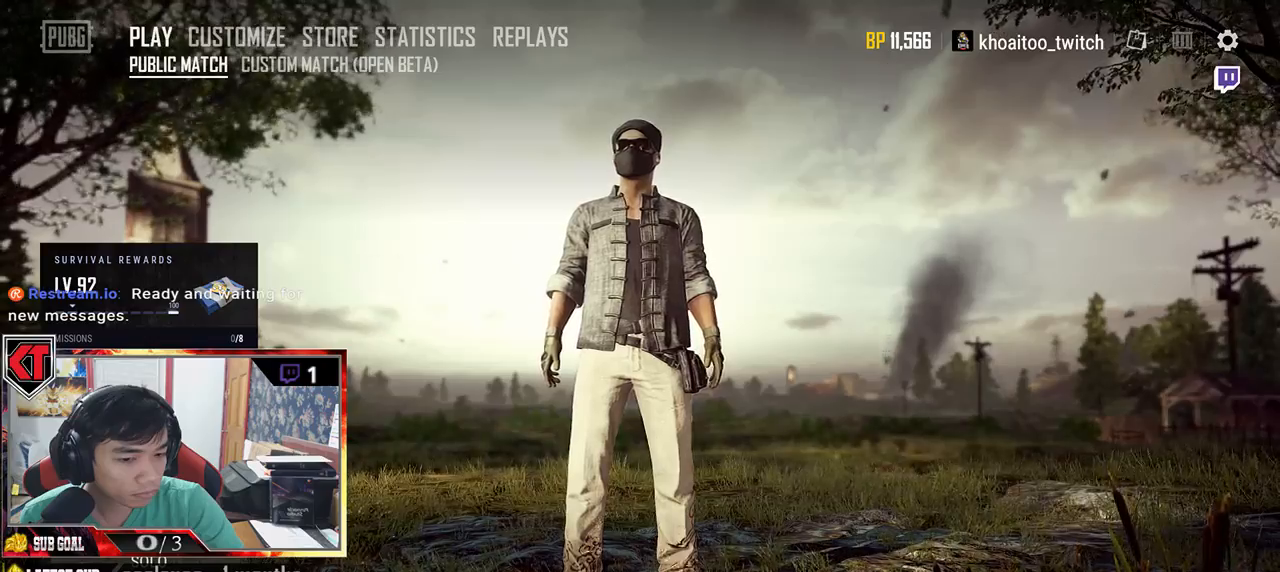
{"keys": [], "mouse": ["wheel"], "events": []}
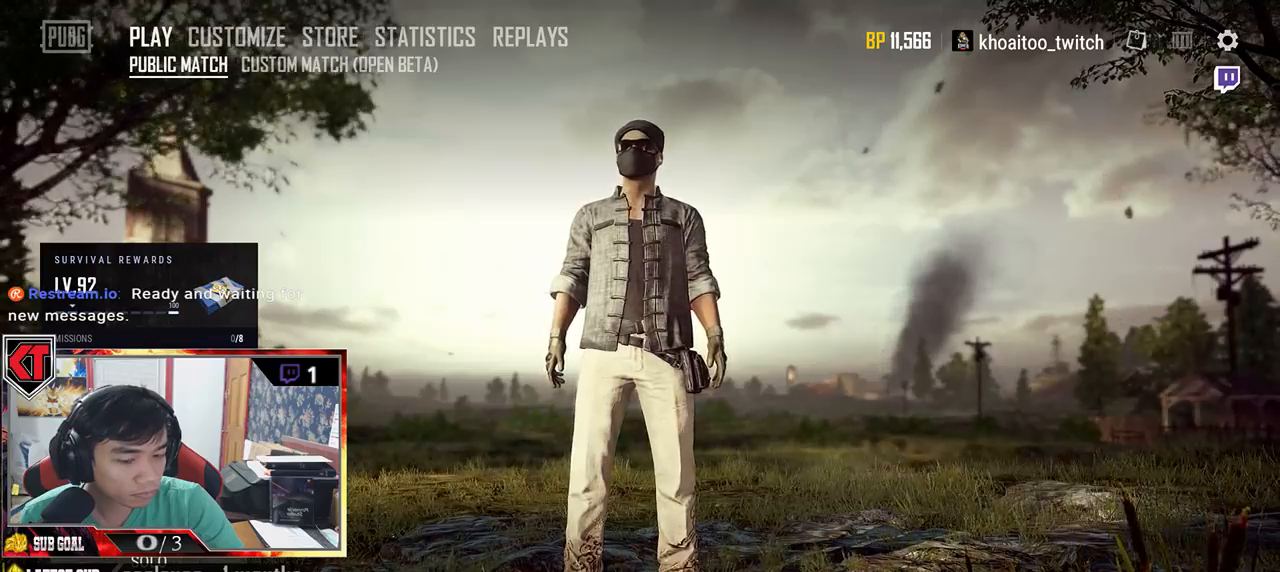
{"keys": [], "mouse": ["wheel"], "events": []}
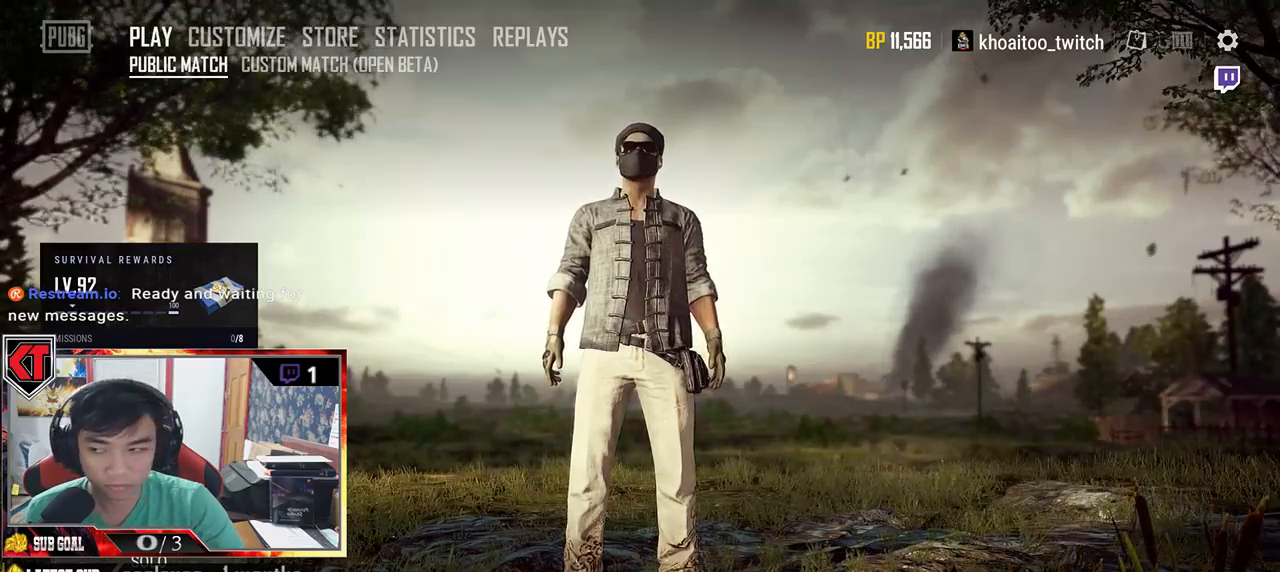
{"keys": [], "mouse": ["wheel"], "events": []}
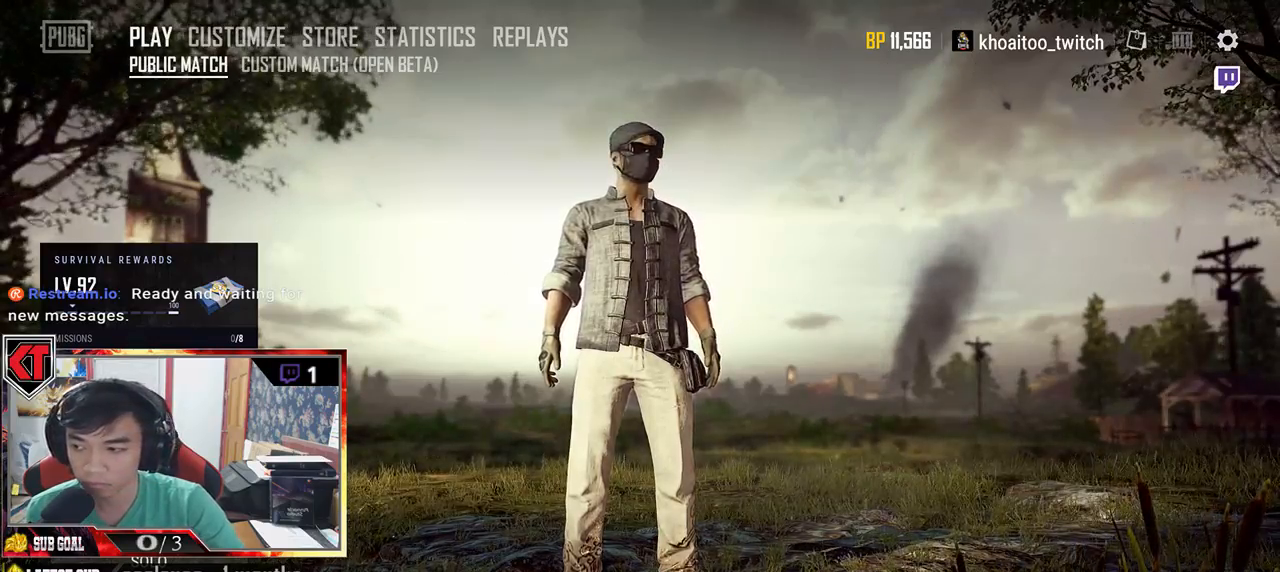
{"keys": [], "mouse": ["wheel"], "events": []}
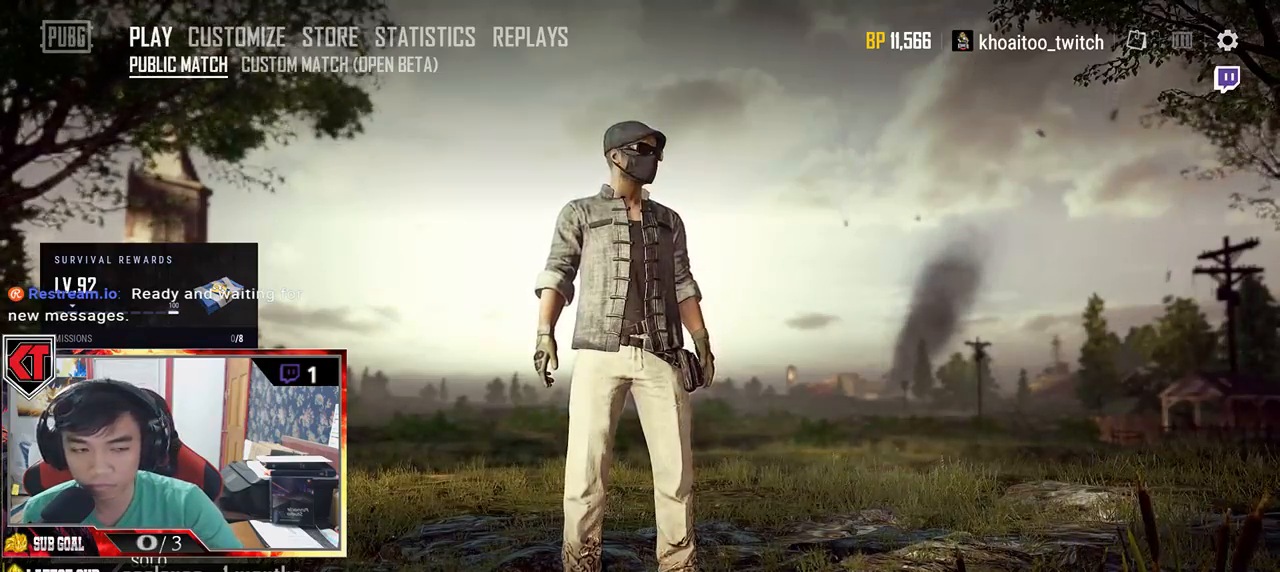
{"keys": [], "mouse": ["wheel"], "events": []}
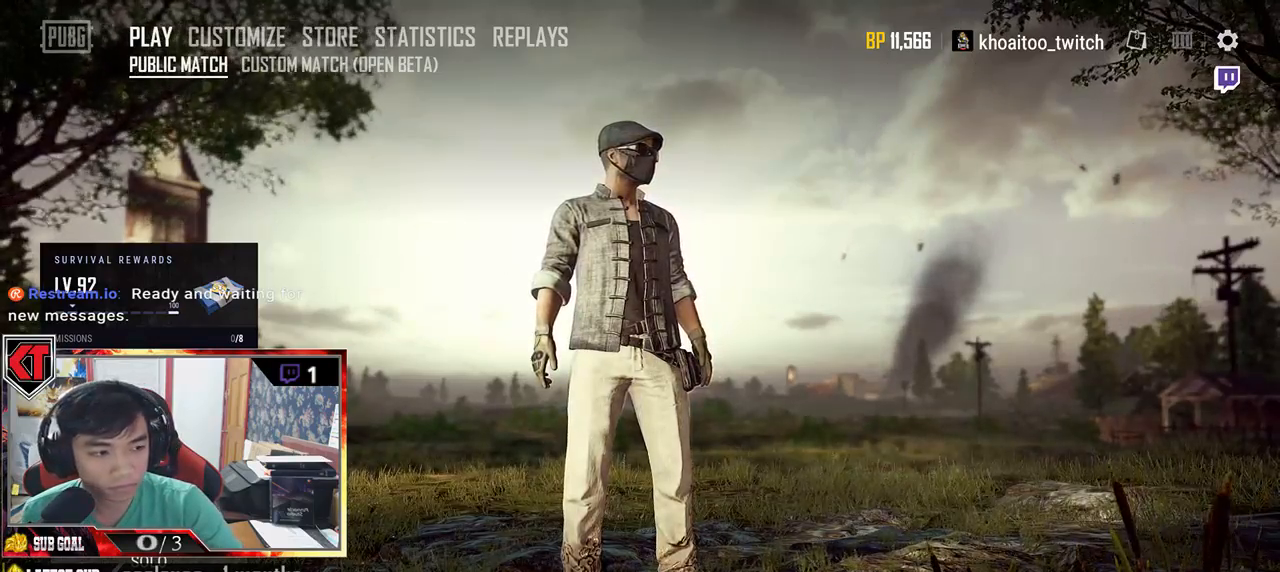
{"keys": [], "mouse": ["wheel"], "events": []}
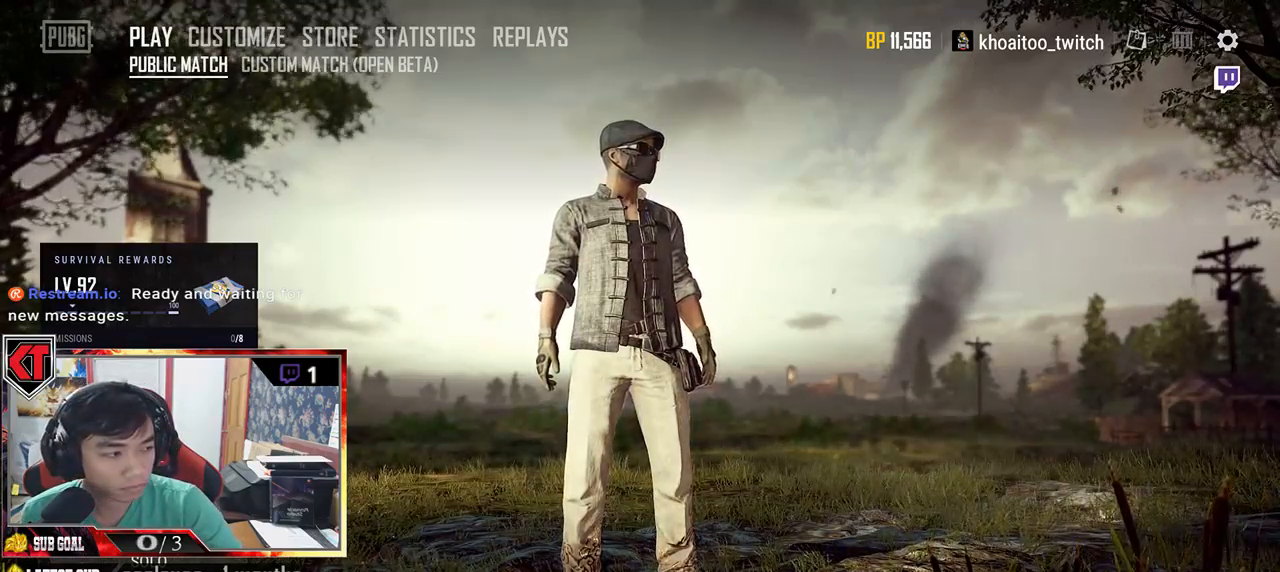
{"keys": [], "mouse": ["wheel"], "events": []}
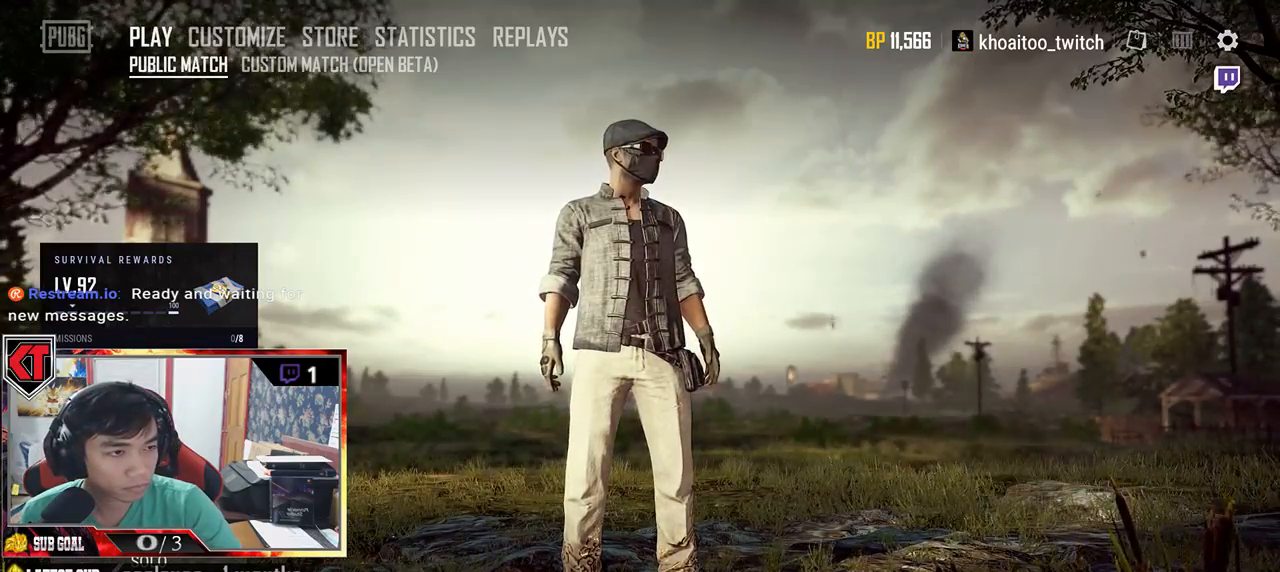
{"keys": [], "mouse": ["wheel"], "events": []}
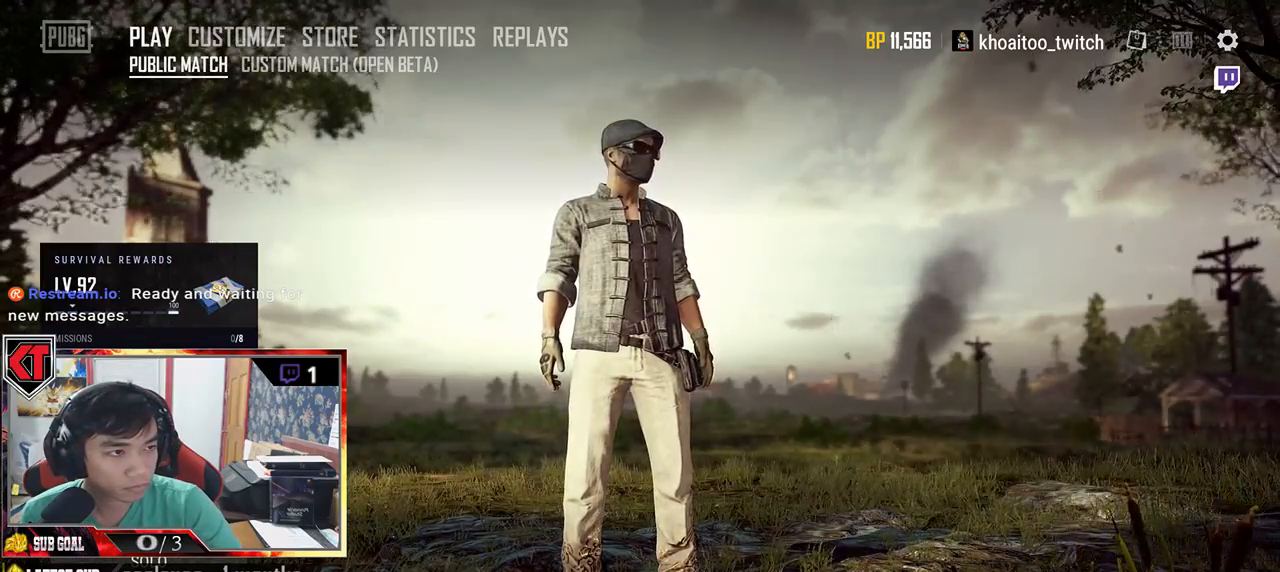
{"keys": [], "mouse": [], "events": [[133, "mouse_wheel", "up"]]}
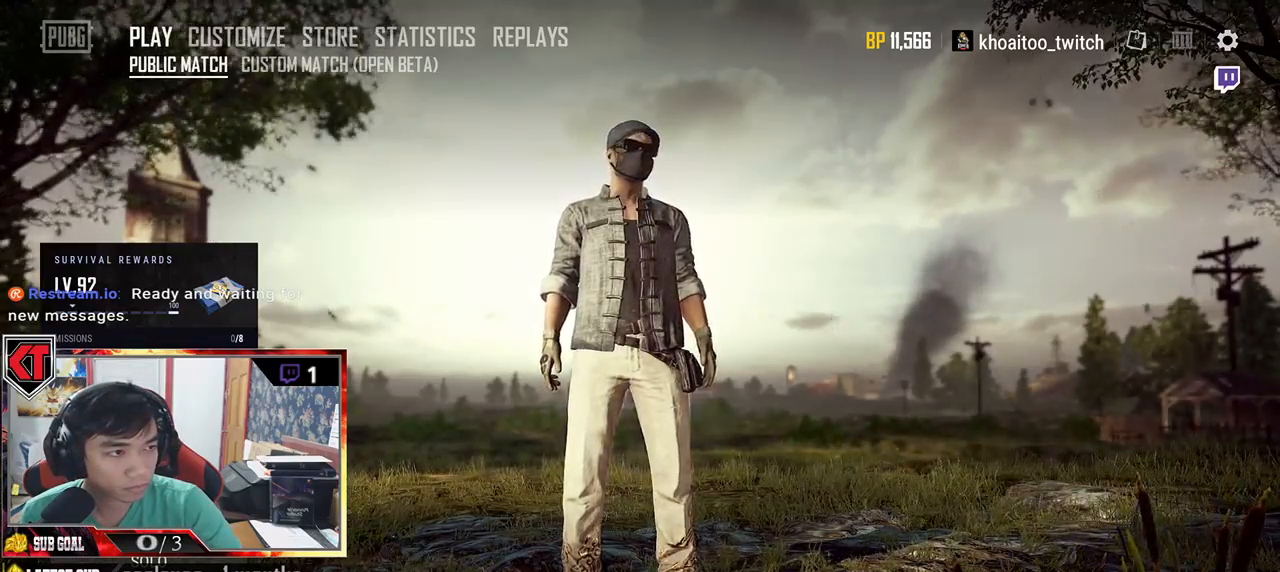
{"keys": [], "mouse": ["left"], "events": [[467, "mouse_left", "down"]]}
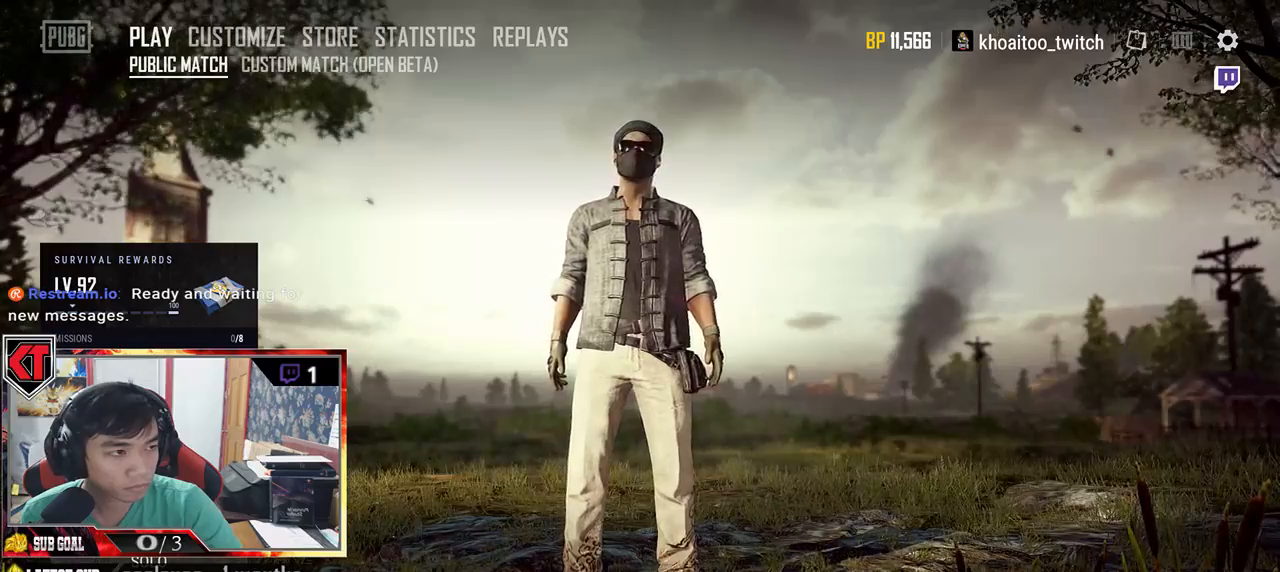
{"keys": [], "mouse": [], "events": [[50, "mouse_left", "up"]]}